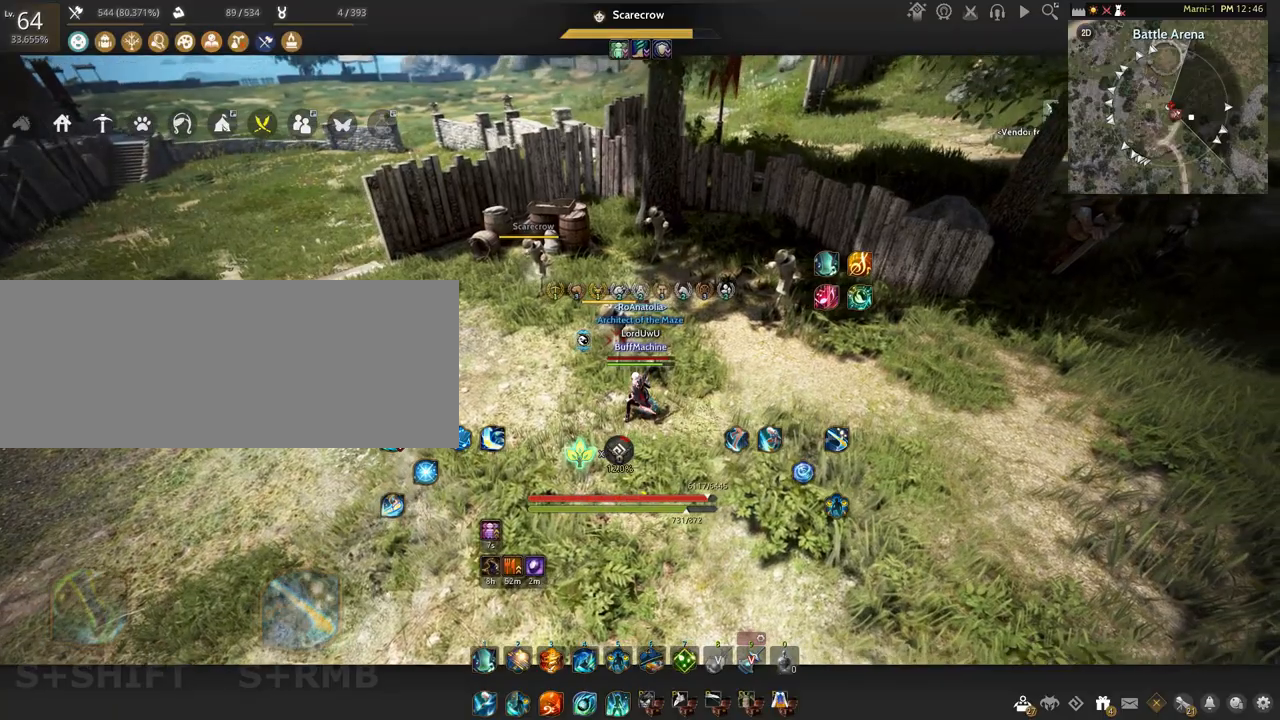
Gameplay with keyboard and mouse; each line is a JSON object with the keys and mouse buttons held at the frame after it. "events" lists presses ("down") and releases ("up") of "a", "d", "e", "f", "q", "s", "shift", "space", "tab", "w", "x", "z", "mouse_left" and "mouse_right" between this image and that frame as [ms after this image, input, new state], when the widget could be followed in between. "mouse_left", "mouse_right" = the "left", "right" buttons of the "mouse" list. No other keys are recorded. Mouse movement is not recorded. Not read: c.
{"keys": ["s", "shift"], "mouse": [], "events": [[434, "s", "down"], [500, "shift", "down"]]}
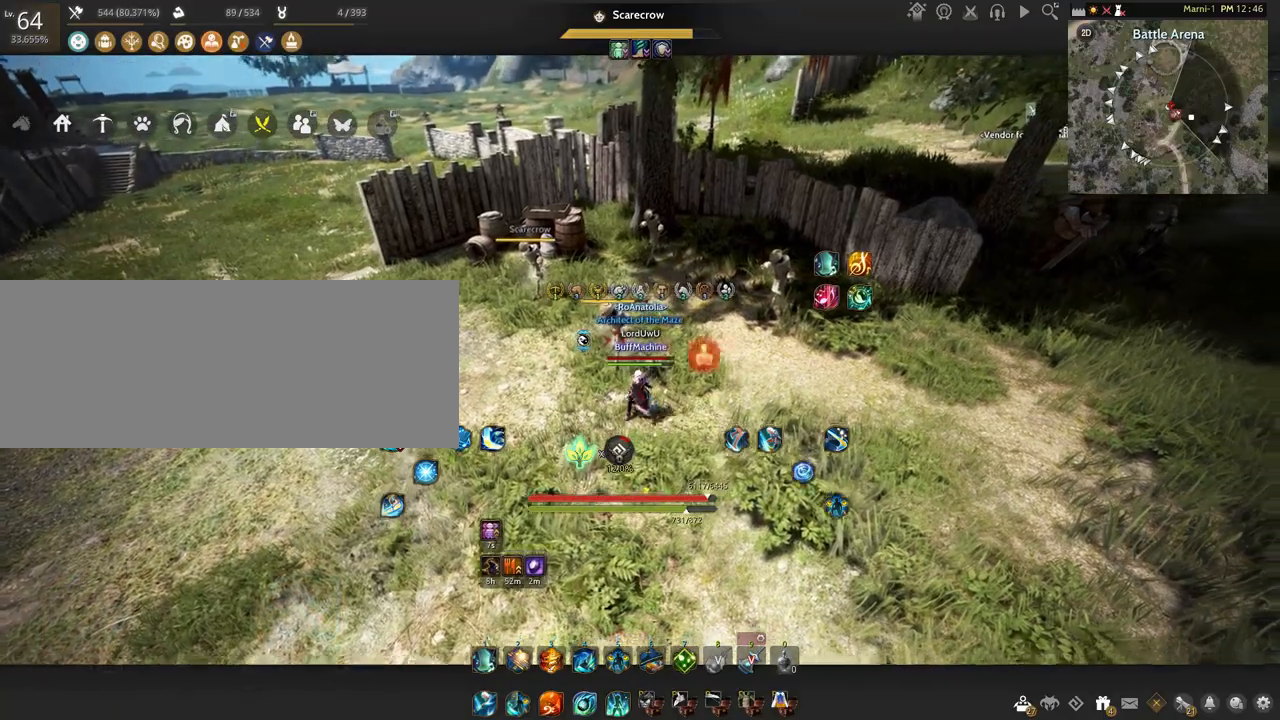
{"keys": ["s"], "mouse": ["right"], "events": [[167, "shift", "up"], [267, "mouse_right", "down"]]}
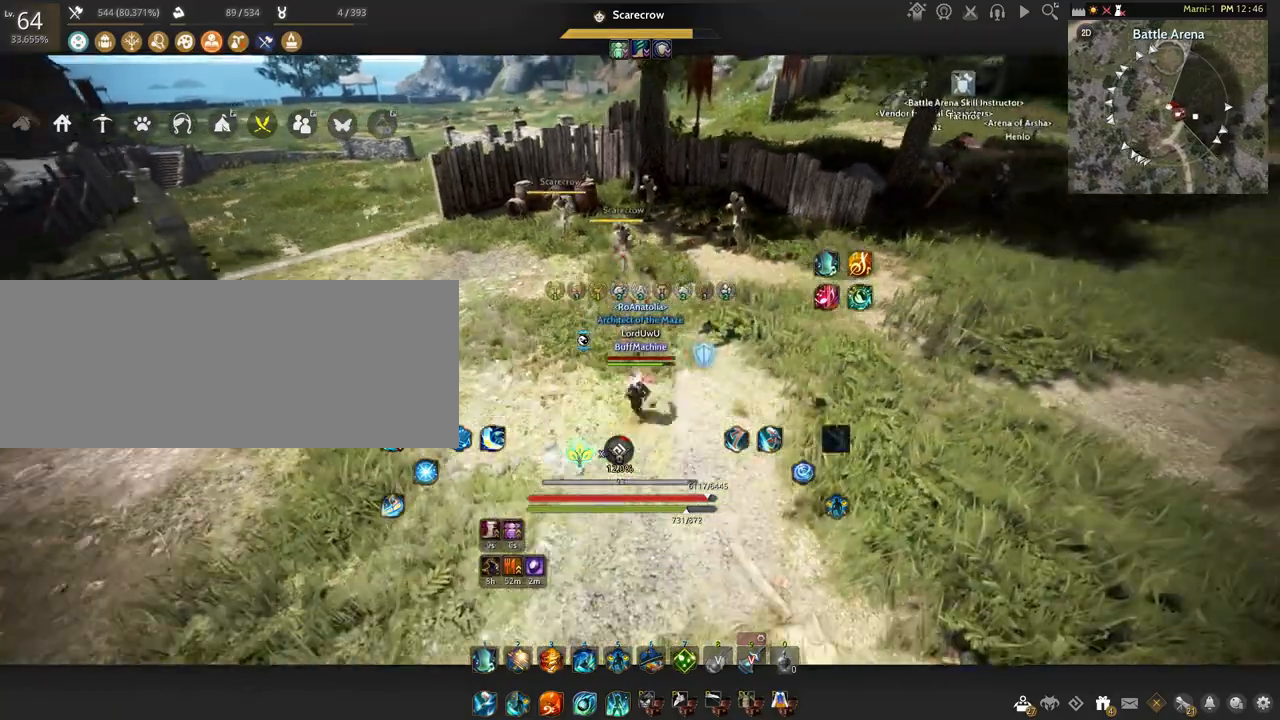
{"keys": ["s"], "mouse": [], "events": [[267, "mouse_right", "up"]]}
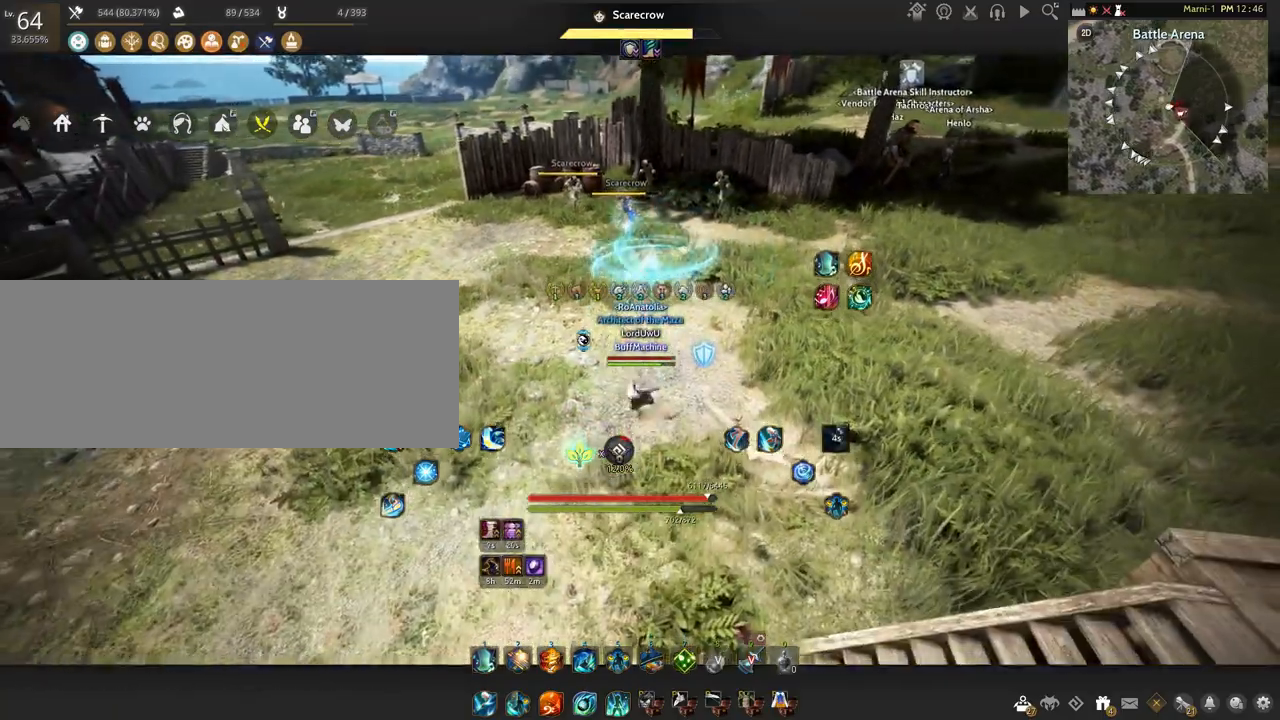
{"keys": ["a"], "mouse": [], "events": [[134, "a", "down"], [267, "s", "up"]]}
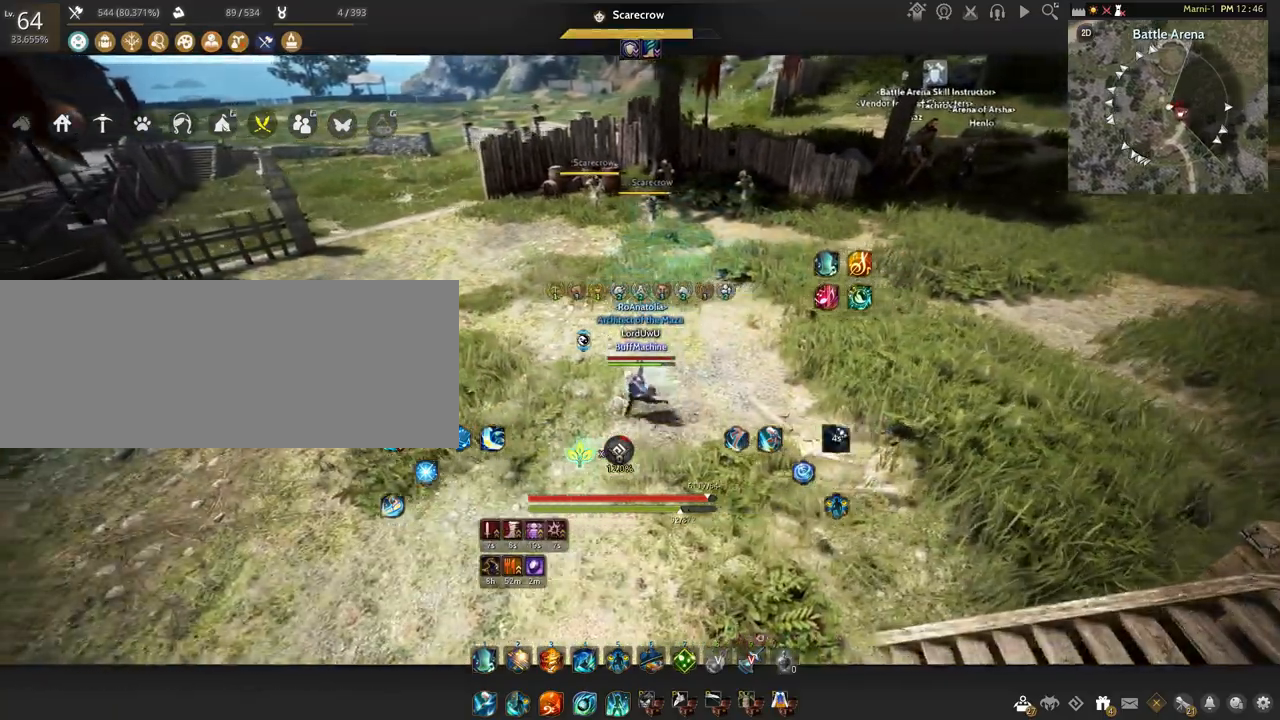
{"keys": ["w"], "mouse": [], "events": [[267, "w", "down"], [300, "a", "up"]]}
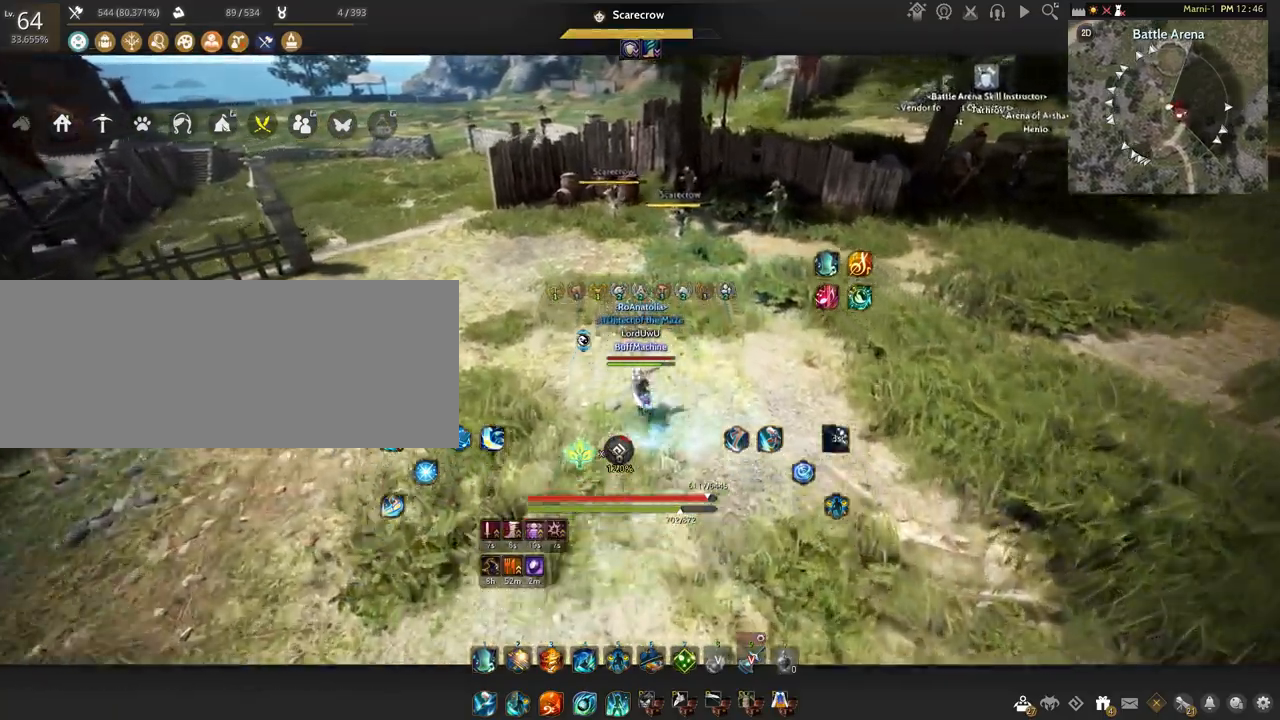
{"keys": ["d", "w"], "mouse": [], "events": [[367, "d", "down"]]}
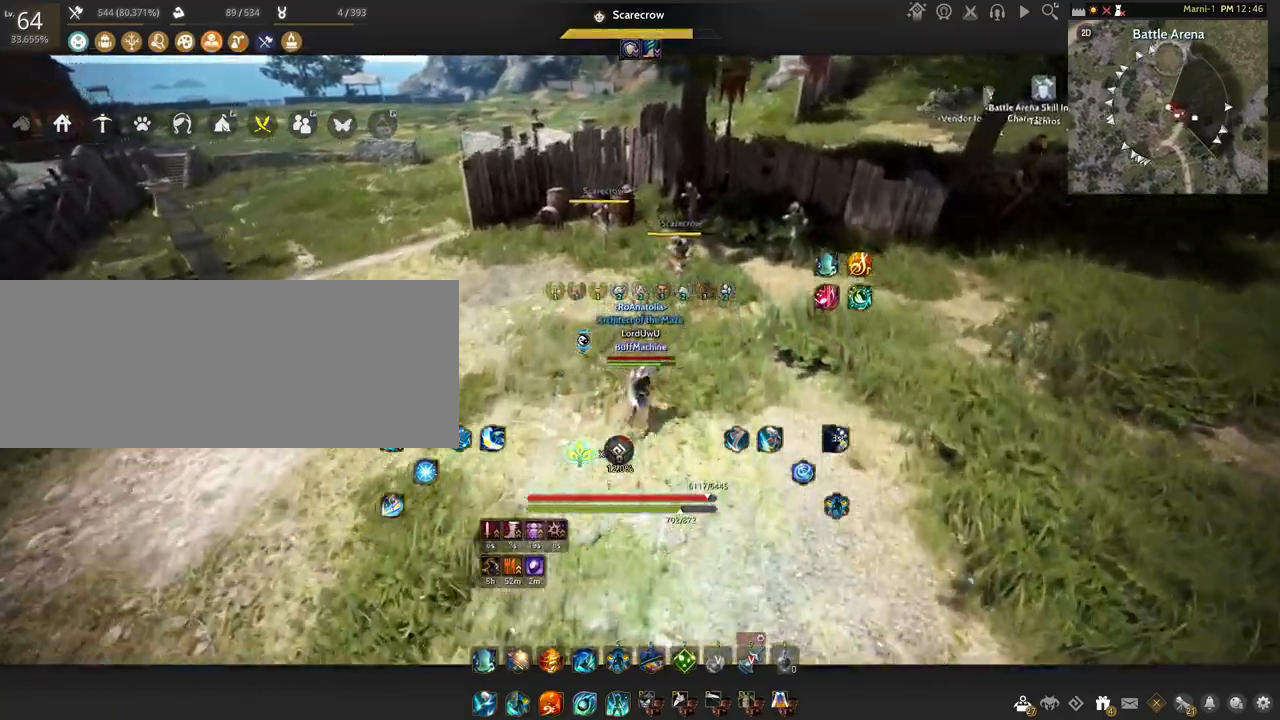
{"keys": ["d", "w"], "mouse": [], "events": []}
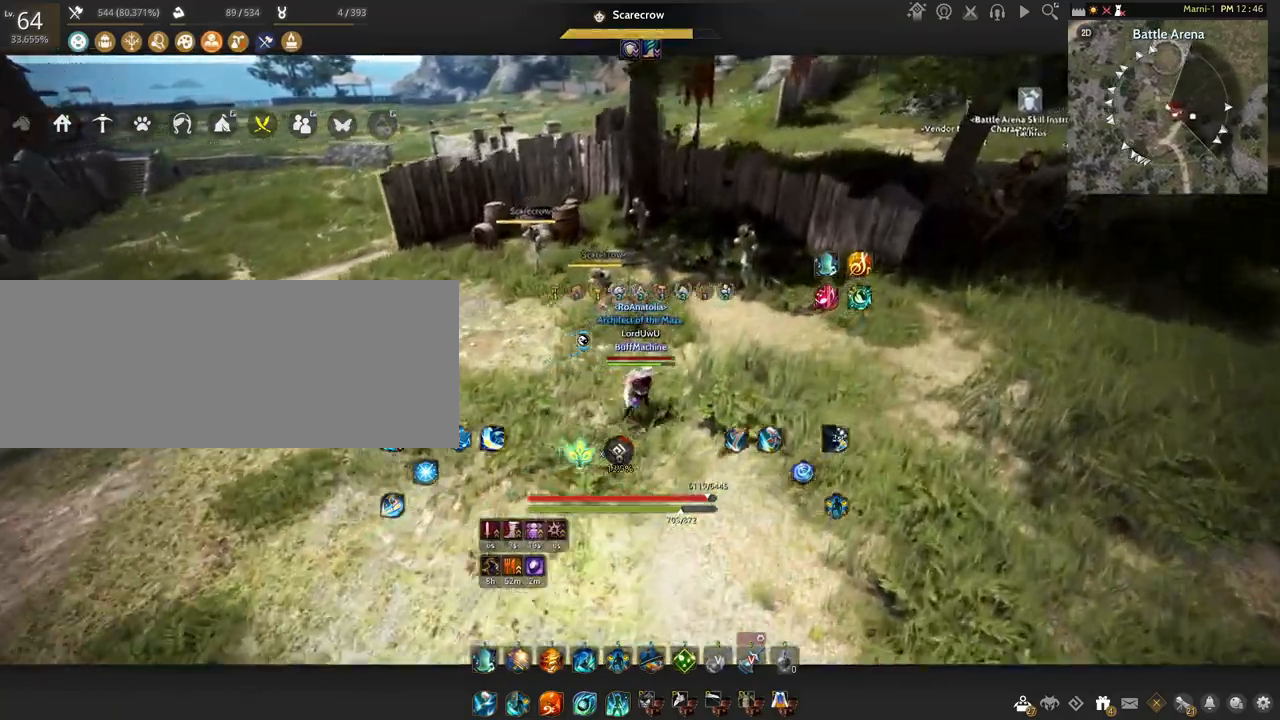
{"keys": ["d"], "mouse": [], "events": [[167, "w", "up"]]}
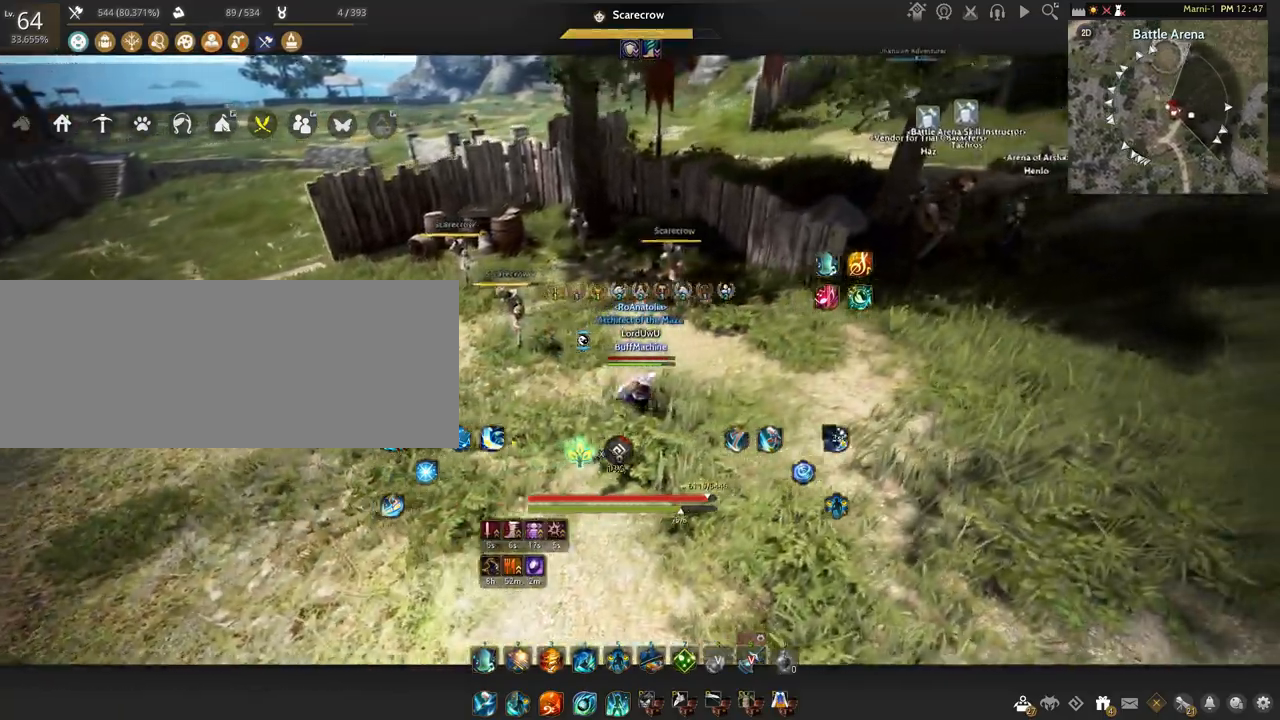
{"keys": ["a"], "mouse": [], "events": [[33, "d", "up"], [67, "a", "down"]]}
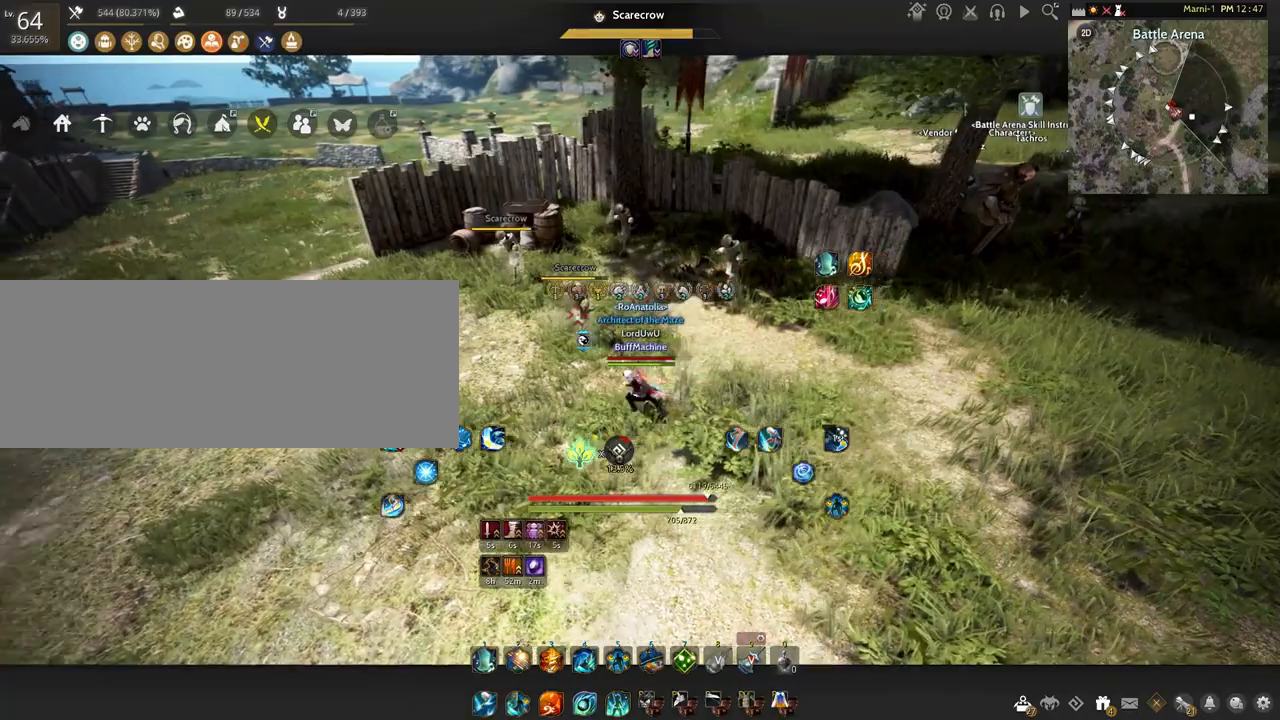
{"keys": ["d"], "mouse": [], "events": [[367, "a", "up"], [401, "d", "down"]]}
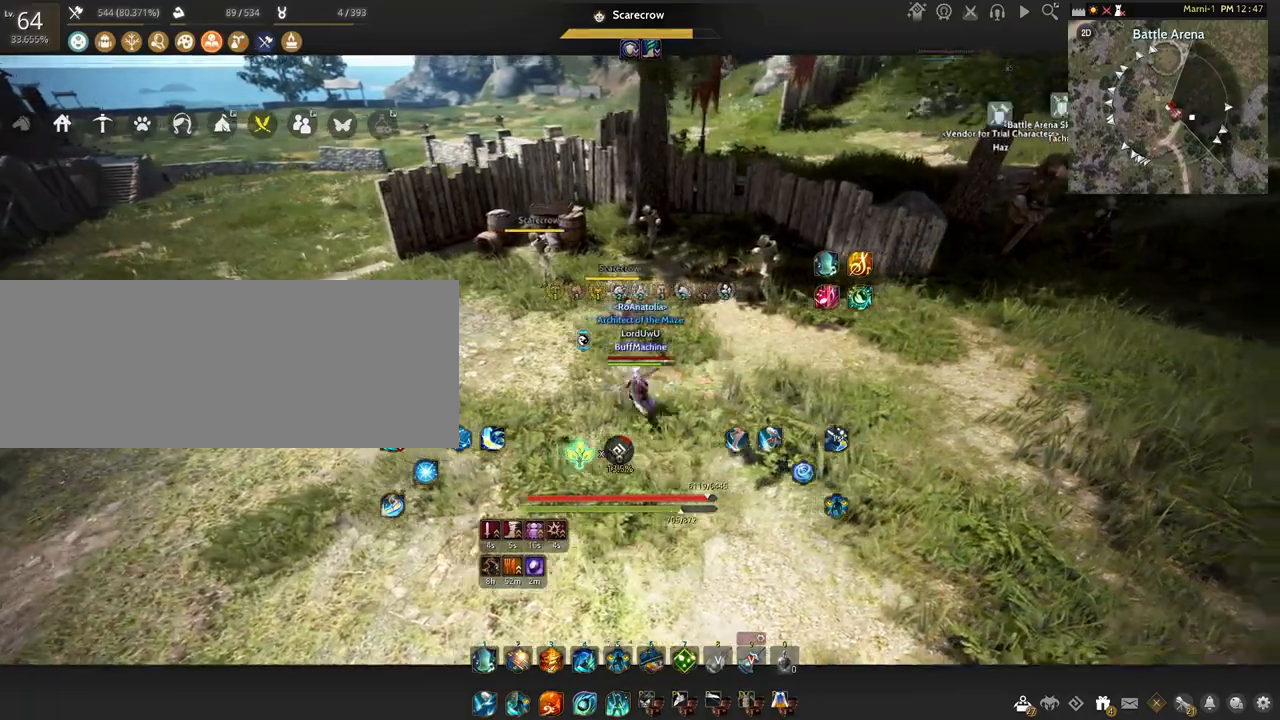
{"keys": [], "mouse": [], "events": [[67, "w", "down"], [267, "w", "up"], [334, "d", "up"]]}
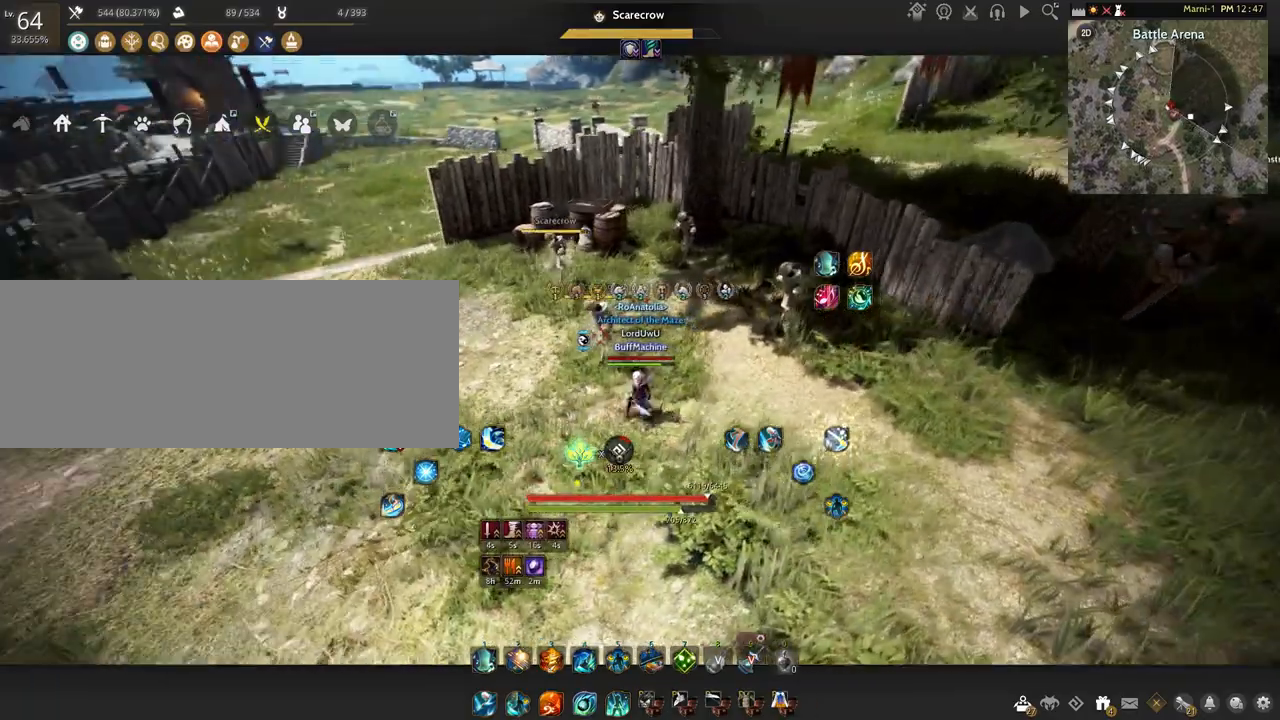
{"keys": ["s", "shift"], "mouse": [], "events": [[401, "s", "down"], [401, "shift", "down"]]}
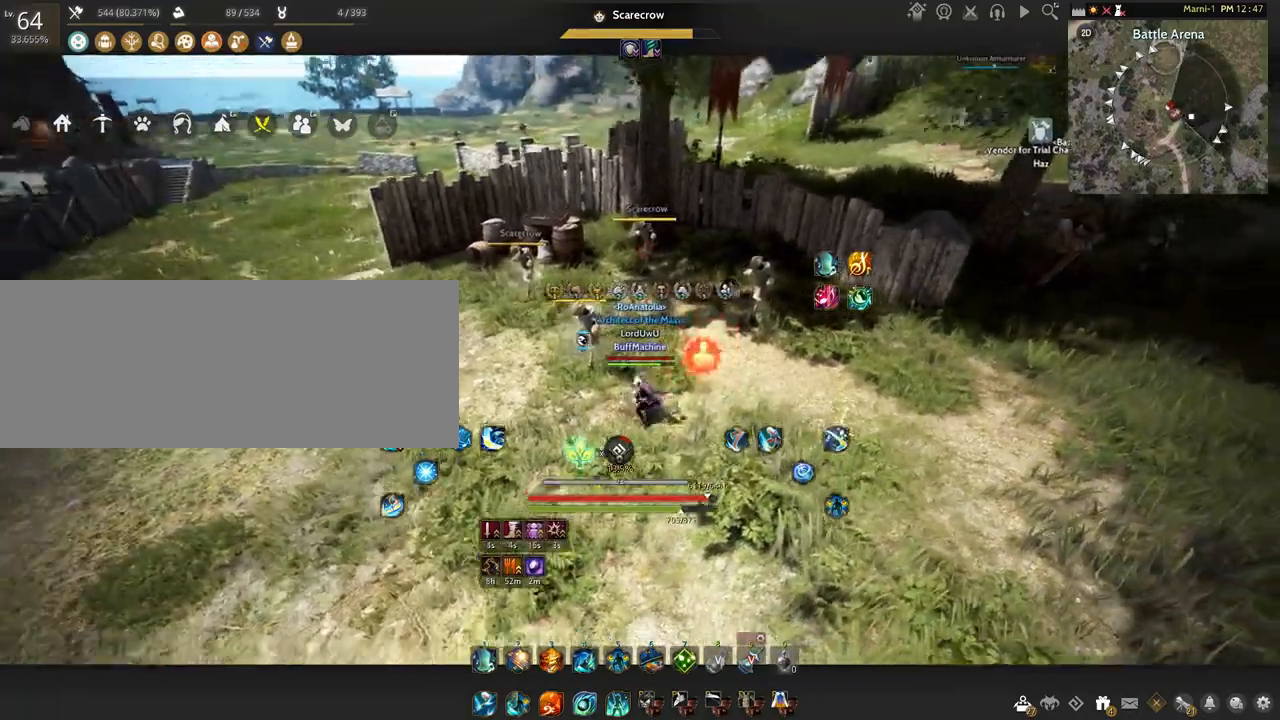
{"keys": ["s"], "mouse": ["right"], "events": [[33, "shift", "up"], [133, "mouse_right", "down"]]}
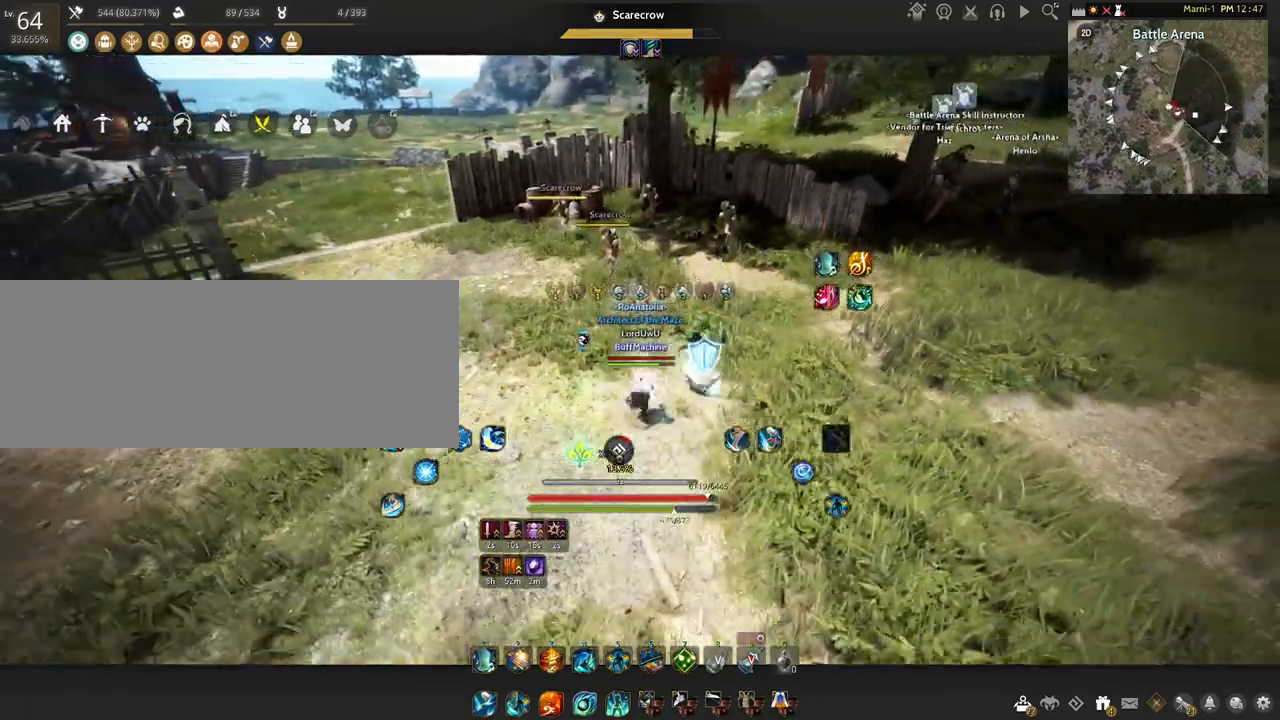
{"keys": ["s"], "mouse": [], "events": [[167, "mouse_right", "up"]]}
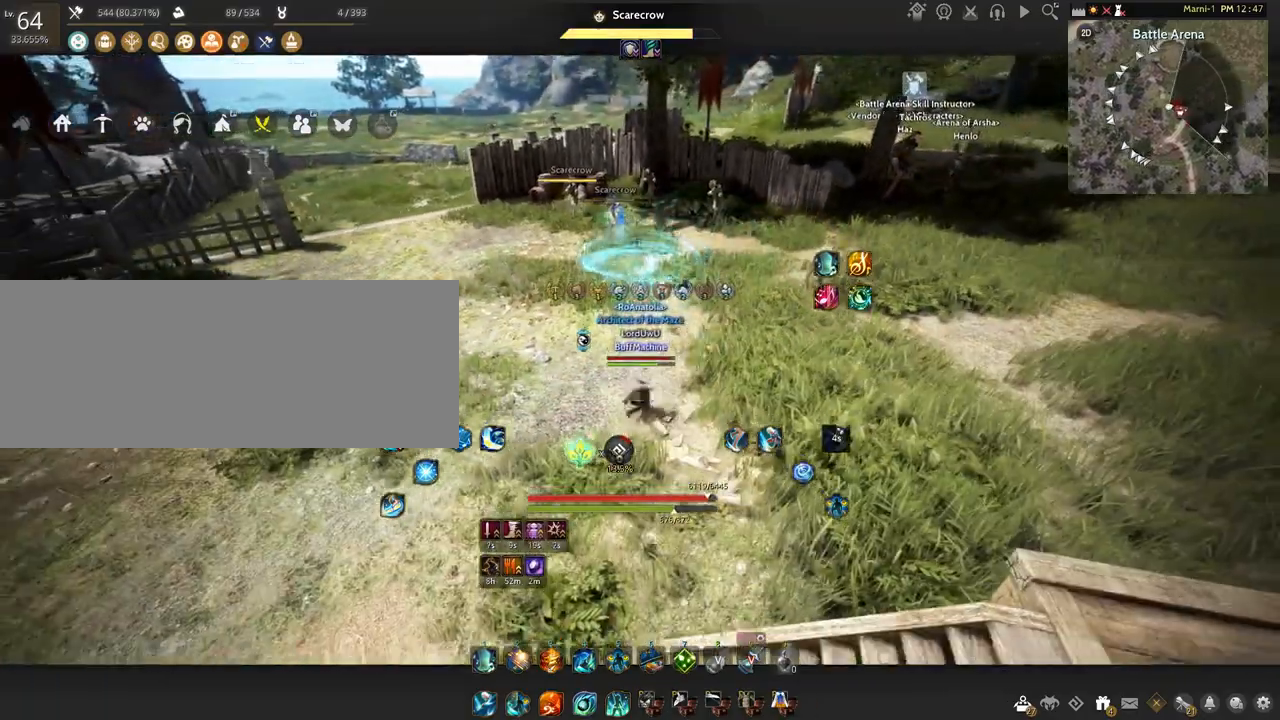
{"keys": [], "mouse": [], "events": [[434, "s", "up"]]}
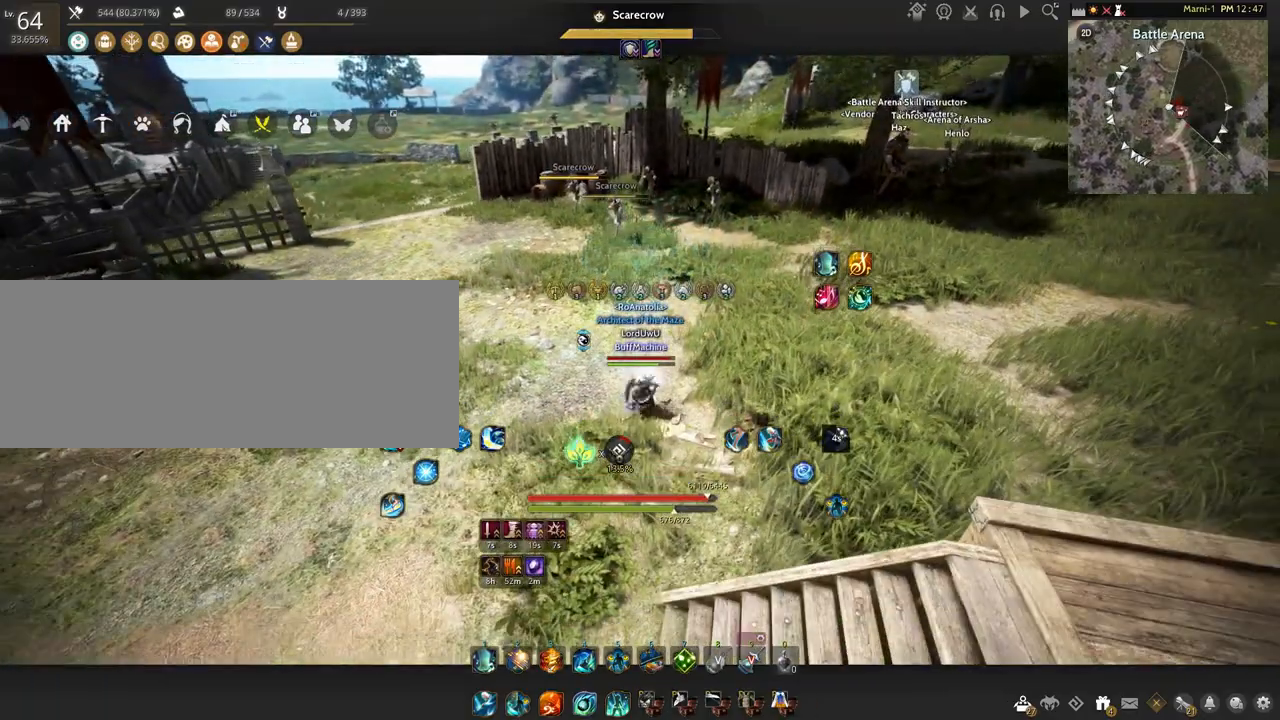
{"keys": [], "mouse": [], "events": []}
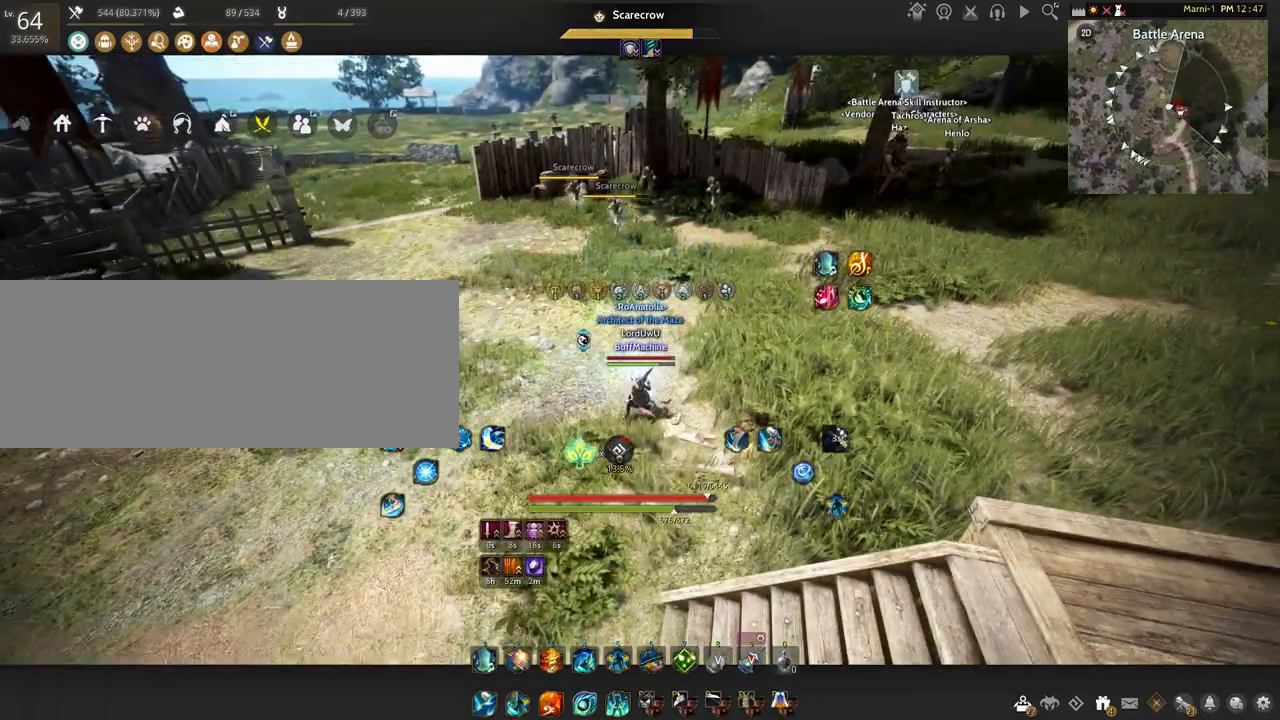
{"keys": ["a", "w"], "mouse": [], "events": [[400, "a", "down"], [400, "w", "down"]]}
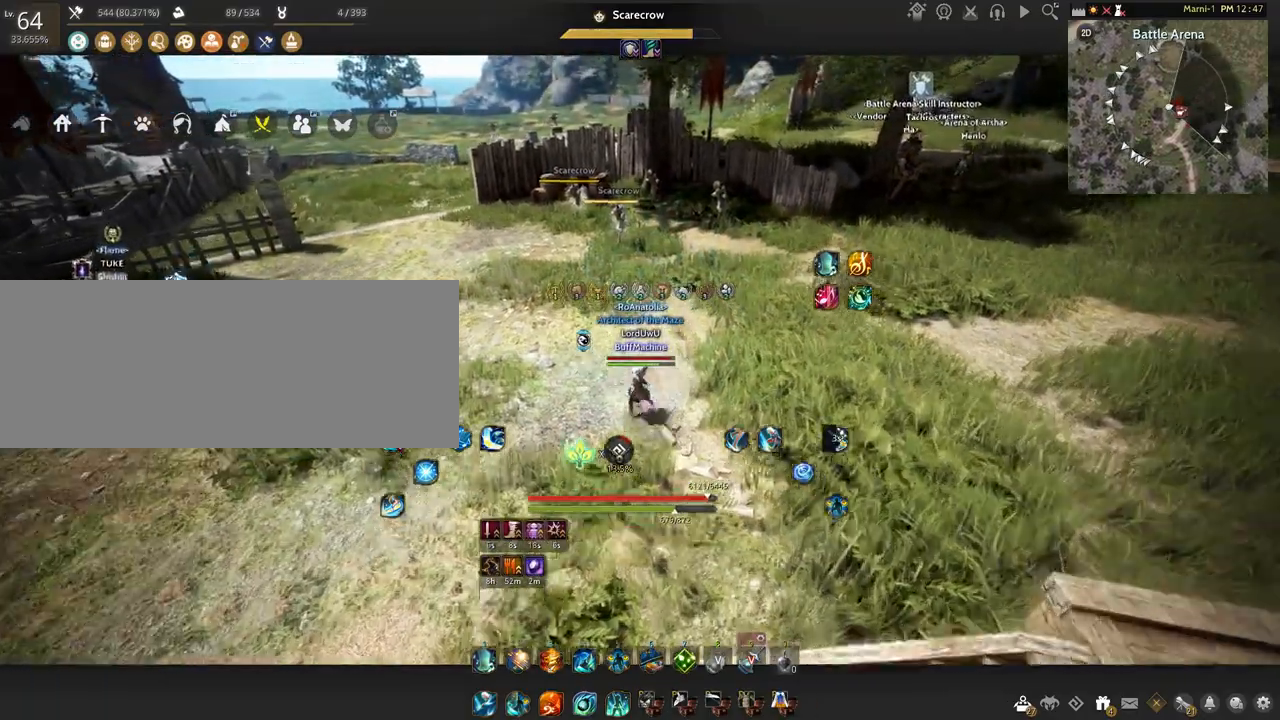
{"keys": ["w"], "mouse": [], "events": [[67, "a", "up"]]}